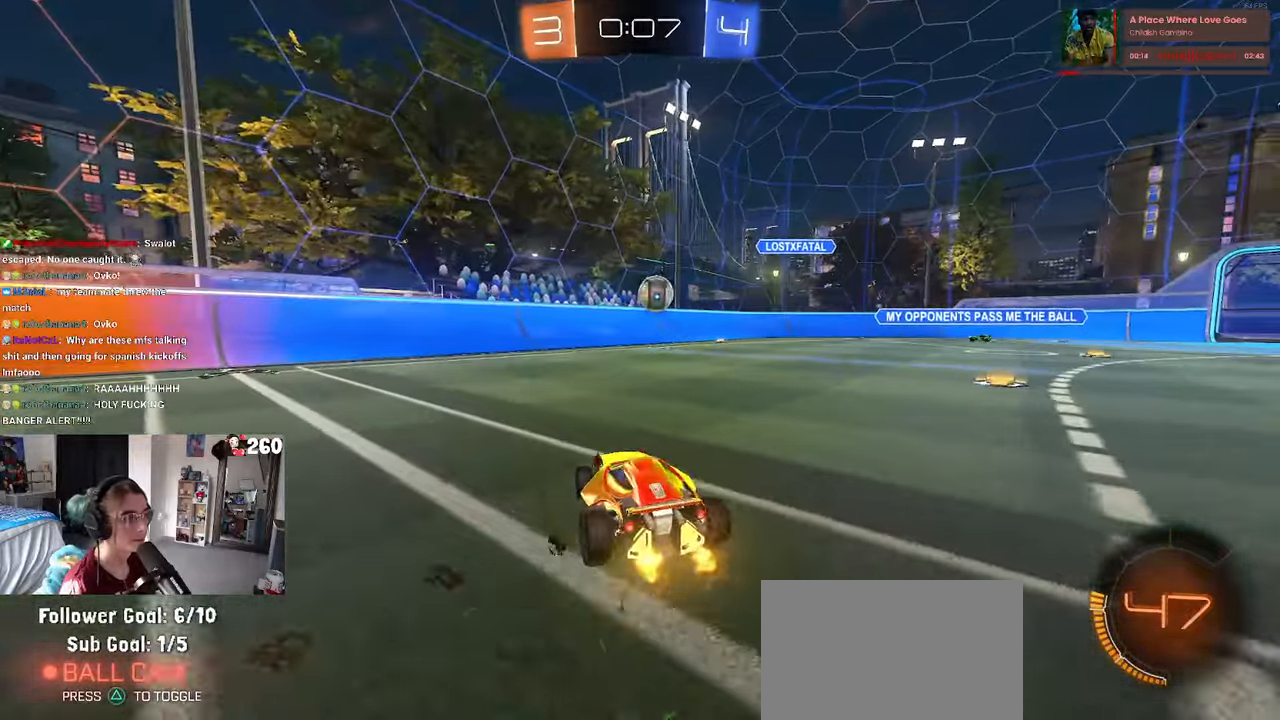
Gameplay with a controller (PlayStation layout); each line is a JSON object with the inputs held at the frame after it. "events" lists button and stick changes between this image and that frame as [ms after this image, input, new state], when the widget could be followed in between. Not read: R2.
{"buttons": ["R1"], "left_stick": "center", "right_stick": "center", "events": [[150, "CROSS", "down"], [150, "R1", "down"], [183, "left_stick", "down"], [233, "L1", "down"], [266, "left_stick", "left"], [350, "CROSS", "up"], [350, "L1", "up"], [466, "left_stick", "center"]]}
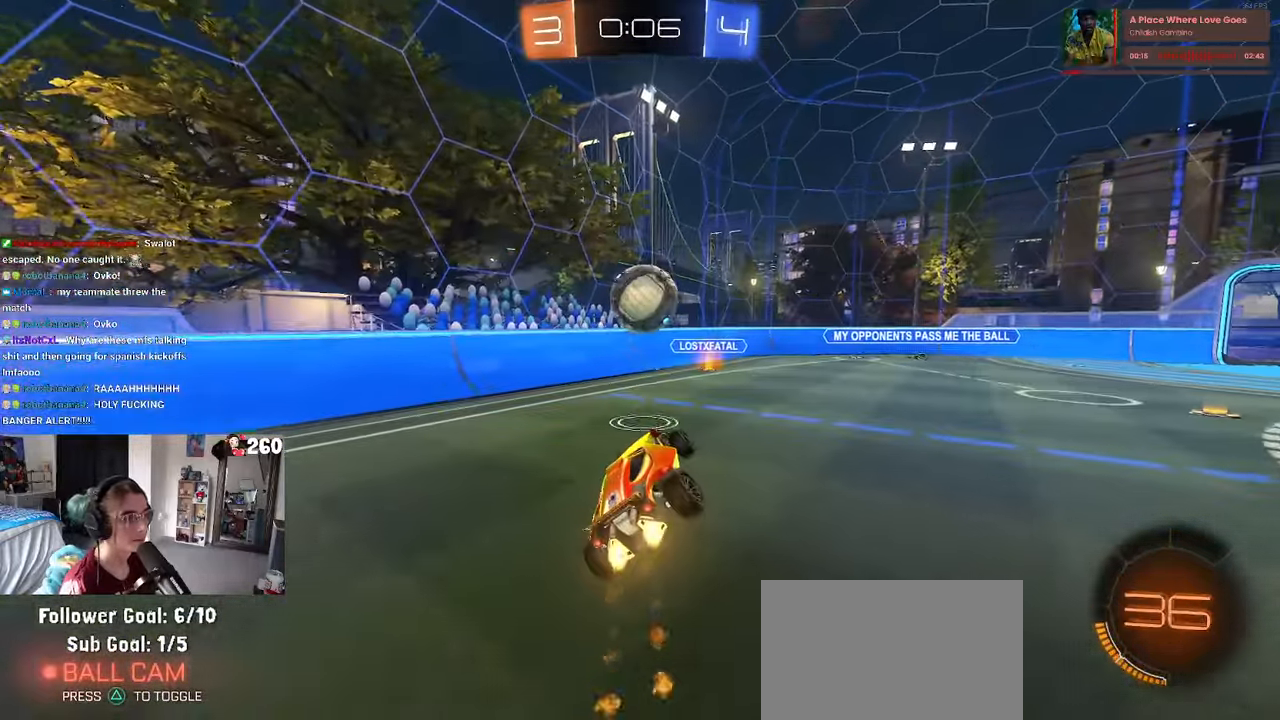
{"buttons": ["R1"], "left_stick": "down", "right_stick": "center", "events": [[200, "left_stick", "up-left"], [216, "CROSS", "down"], [350, "CROSS", "up"], [350, "left_stick", "down"]]}
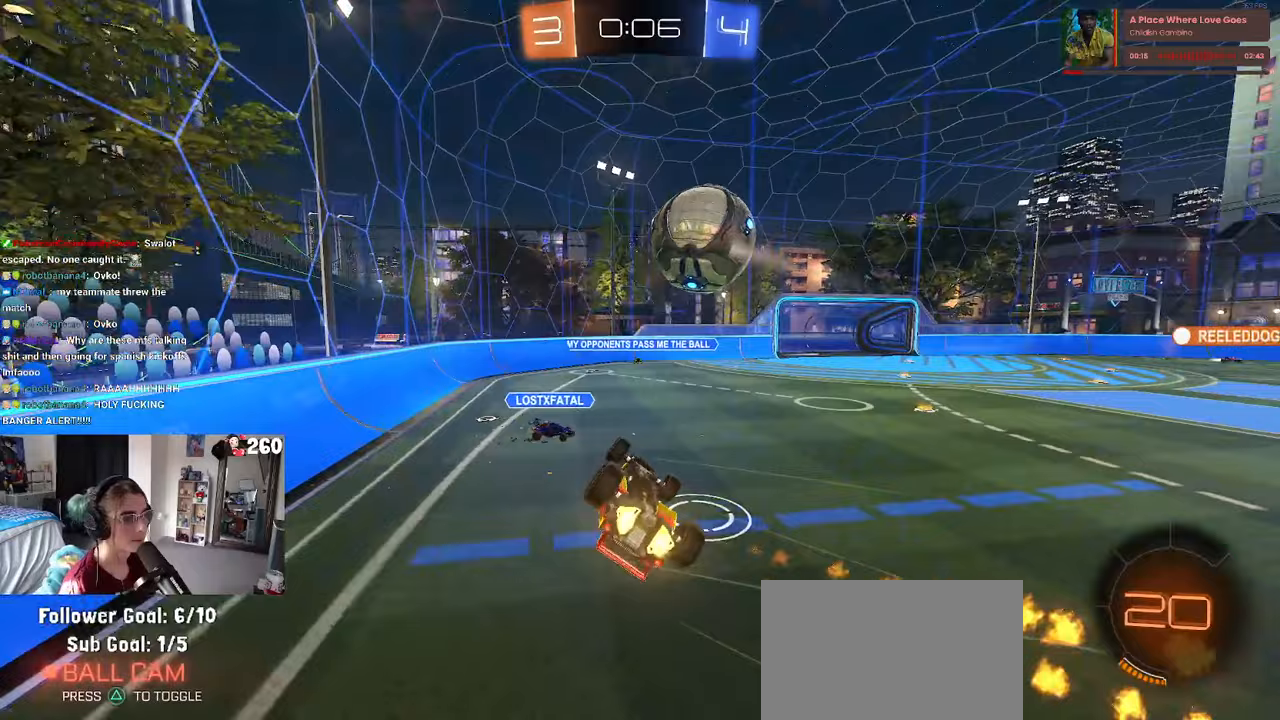
{"buttons": [], "left_stick": "right", "right_stick": "center", "events": [[233, "R1", "up"], [333, "left_stick", "down-right"], [483, "left_stick", "right"]]}
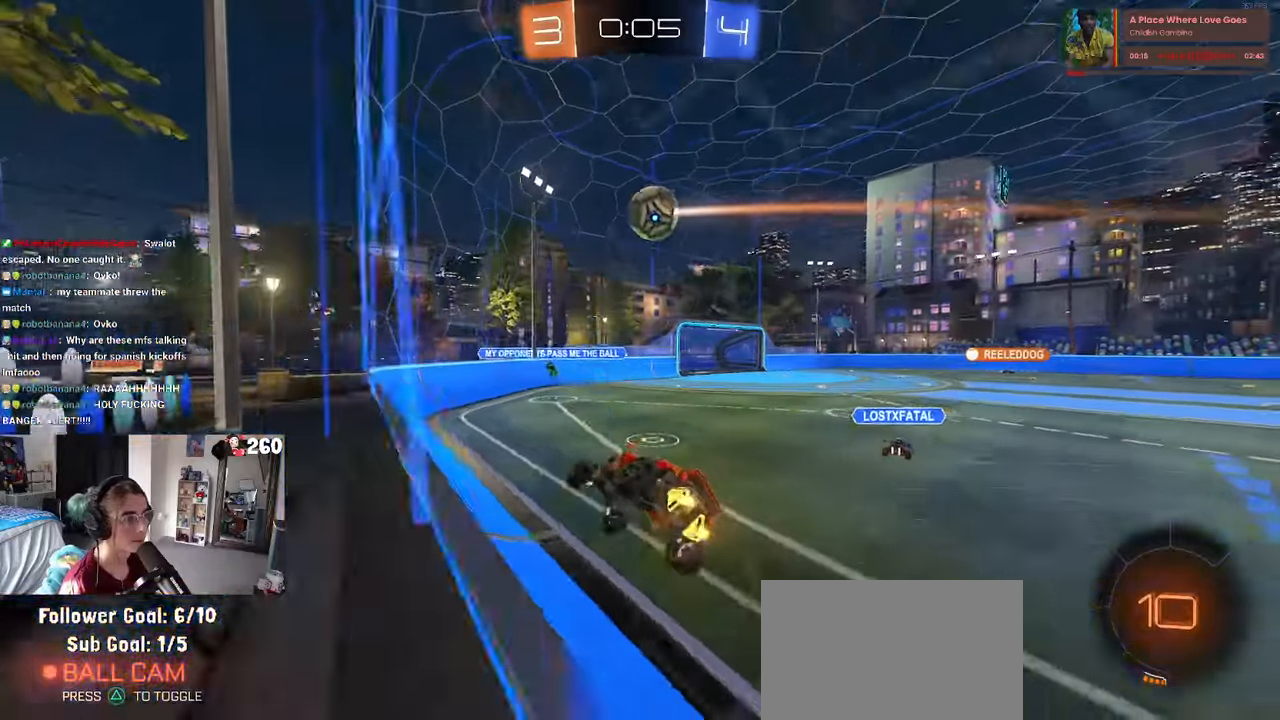
{"buttons": [], "left_stick": "right", "right_stick": "center", "events": []}
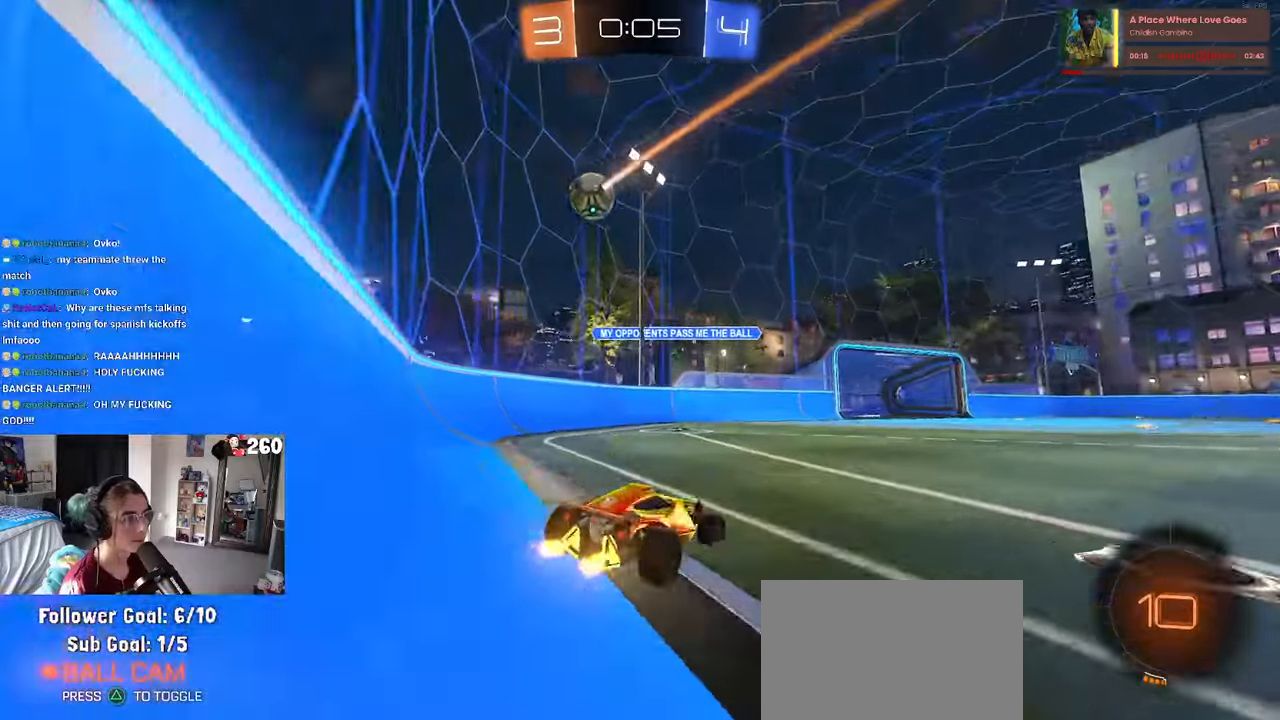
{"buttons": [], "left_stick": "left", "right_stick": "center", "events": [[283, "left_stick", "left"]]}
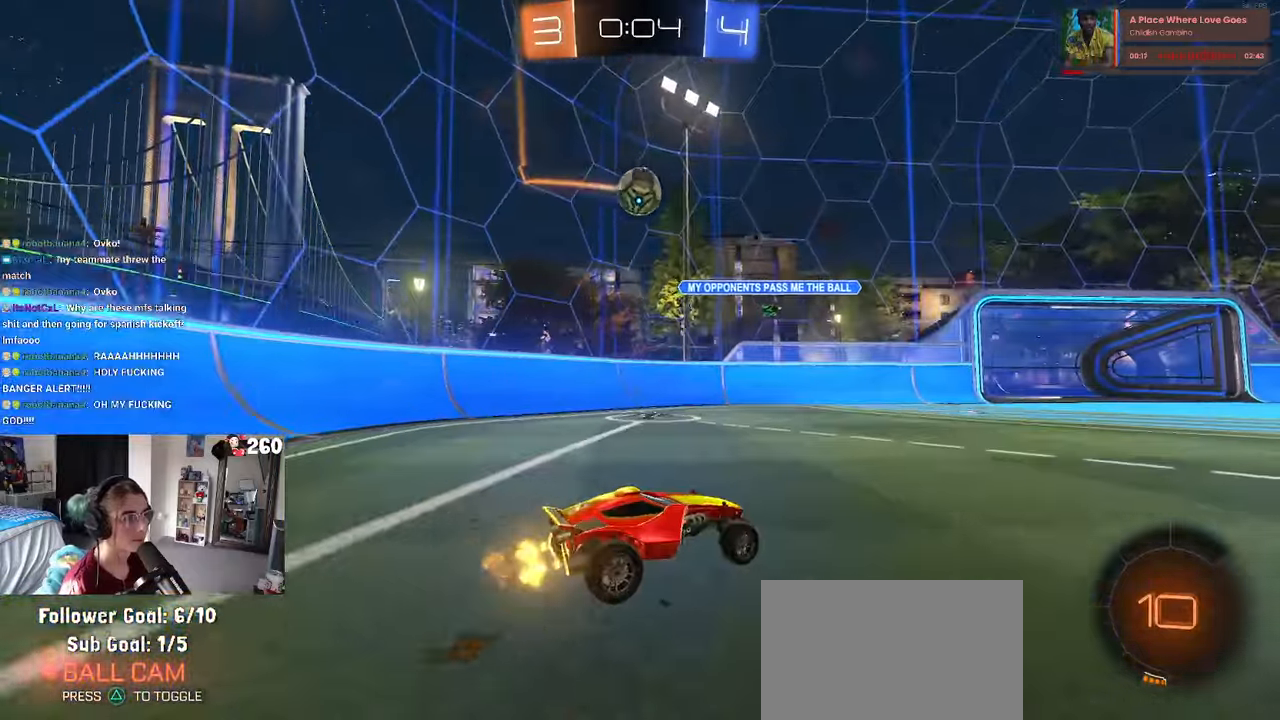
{"buttons": ["R1"], "left_stick": "center", "right_stick": "center", "events": [[133, "R1", "down"], [183, "CROSS", "down"], [183, "left_stick", "down"], [267, "left_stick", "down-right"], [467, "left_stick", "center"], [483, "CROSS", "up"]]}
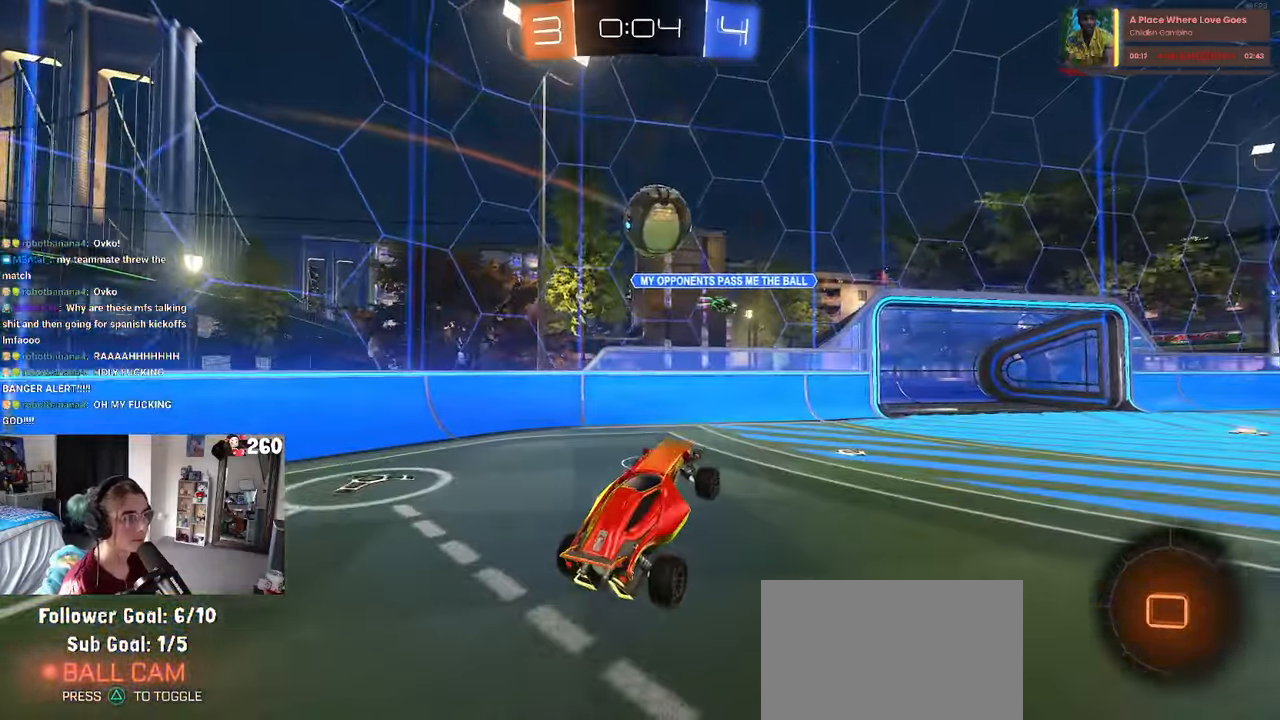
{"buttons": [], "left_stick": "down-right", "right_stick": "center", "events": [[133, "left_stick", "up-right"], [167, "CROSS", "down"], [233, "CROSS", "up"], [250, "R1", "up"], [283, "left_stick", "down"], [350, "R1", "down"], [483, "R1", "up"], [483, "left_stick", "down-right"]]}
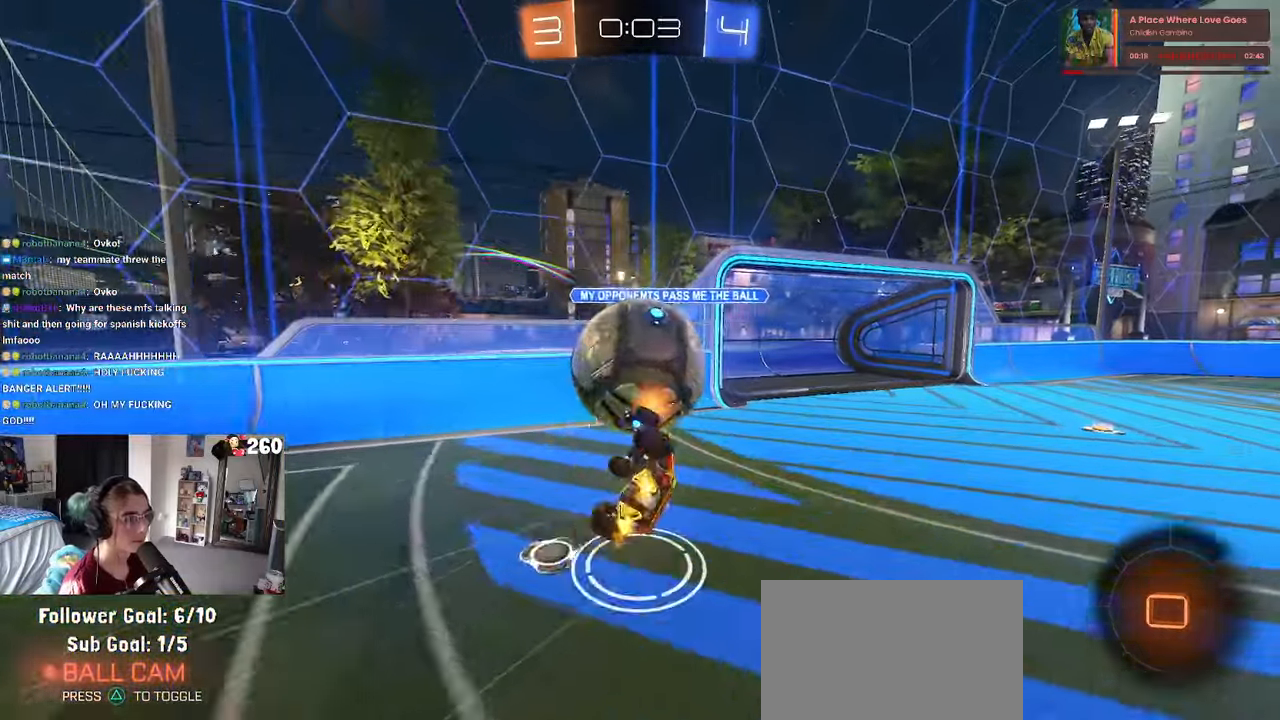
{"buttons": ["SQUARE"], "left_stick": "right", "right_stick": "center", "events": [[283, "SQUARE", "down"], [483, "left_stick", "right"]]}
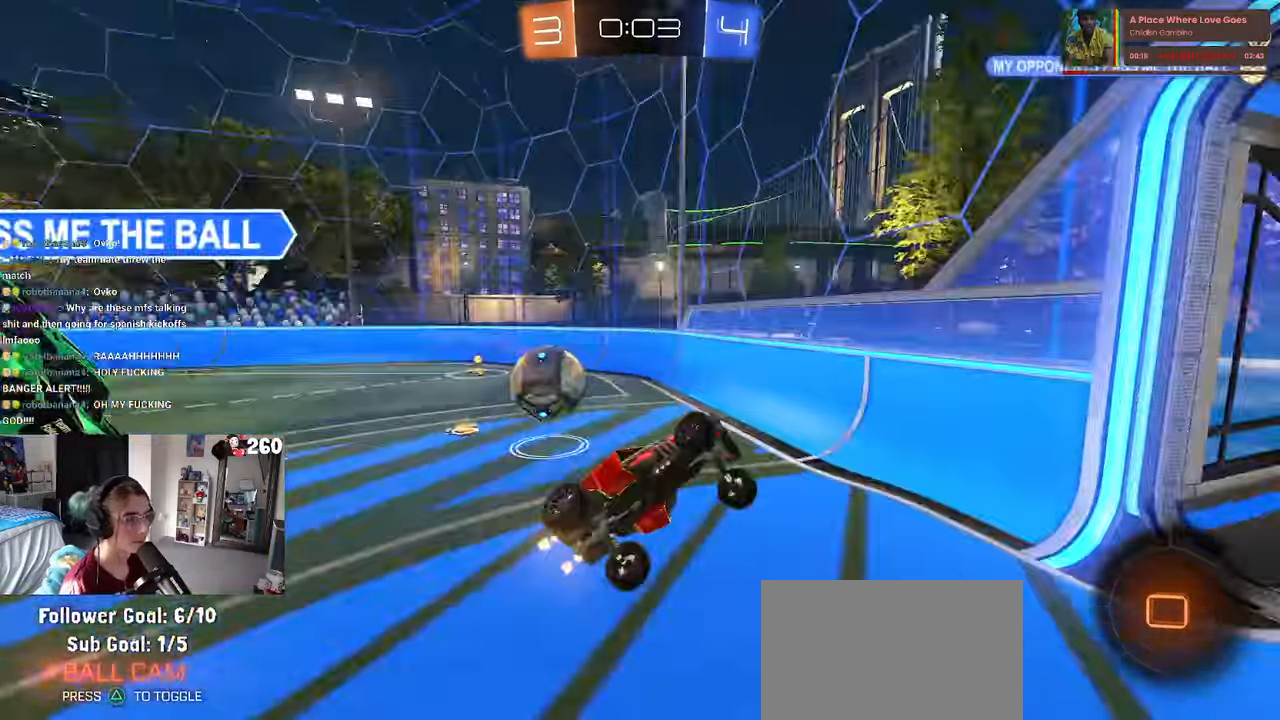
{"buttons": [], "left_stick": "right", "right_stick": "center", "events": [[17, "left_stick", "up-right"], [83, "SQUARE", "up"], [200, "TRIANGLE", "down"], [317, "TRIANGLE", "up"], [483, "left_stick", "right"]]}
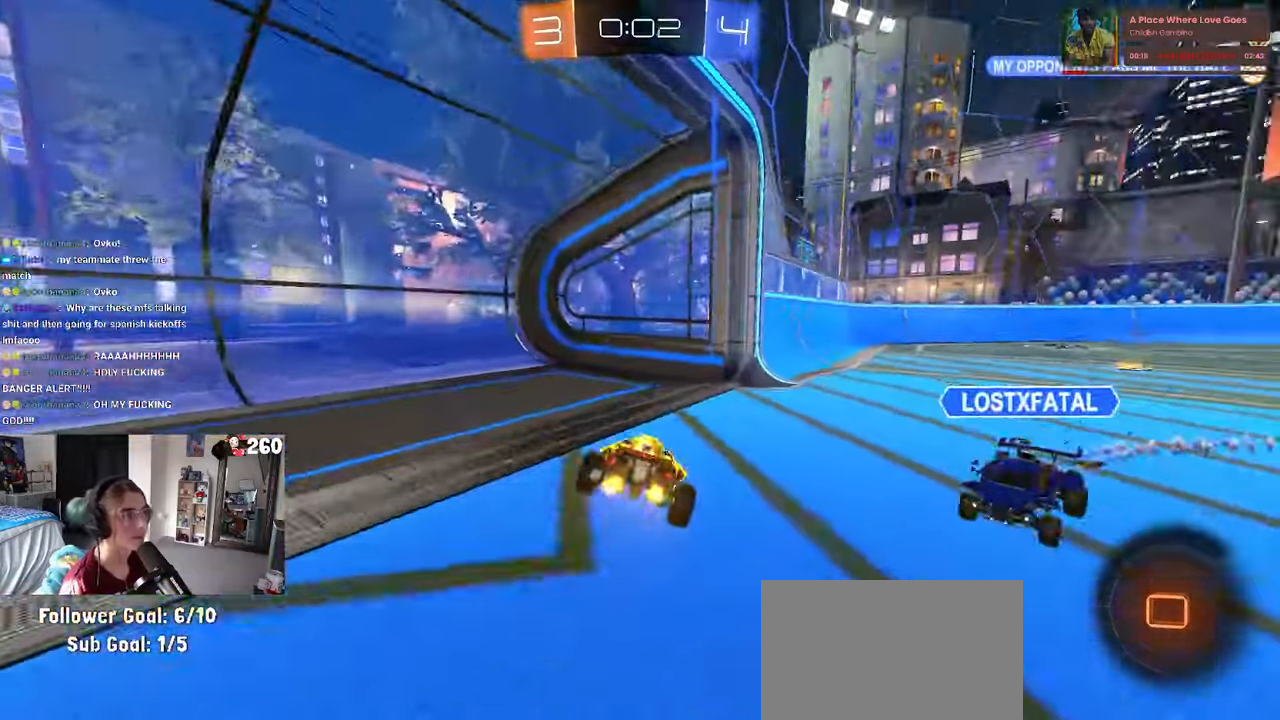
{"buttons": ["CROSS"], "left_stick": "up", "right_stick": "center", "events": [[483, "CROSS", "down"], [500, "left_stick", "up"]]}
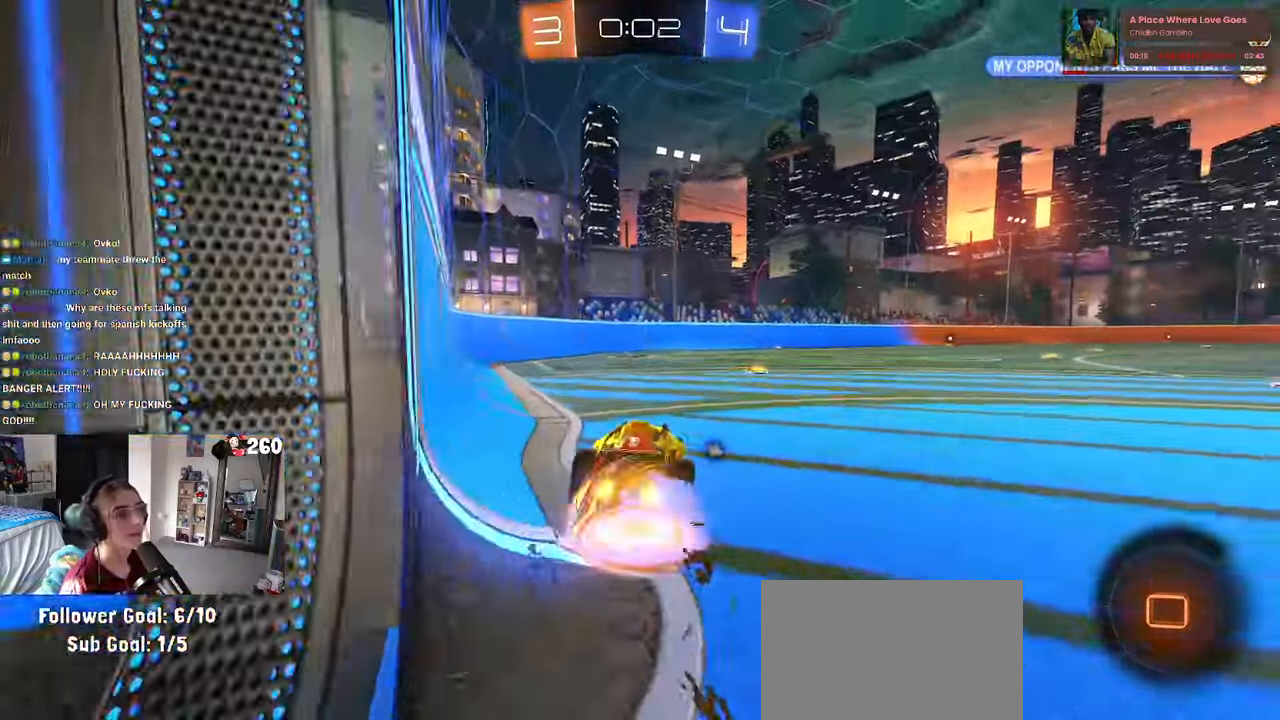
{"buttons": [], "left_stick": "down-left", "right_stick": "center", "events": [[67, "CROSS", "up"], [67, "left_stick", "up-left"], [100, "CROSS", "down"], [200, "left_stick", "down"], [217, "CROSS", "up"], [233, "TRIANGLE", "down"], [333, "TRIANGLE", "up"], [333, "left_stick", "down-left"]]}
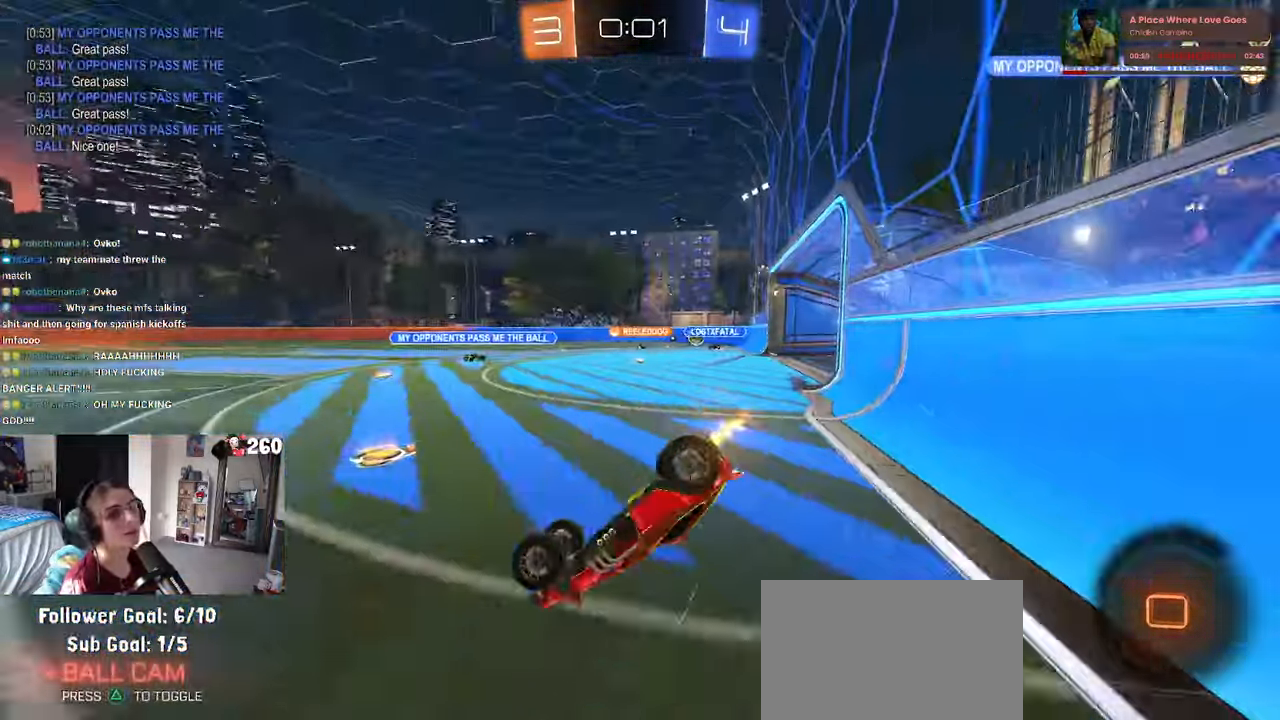
{"buttons": [], "left_stick": "right", "right_stick": "center", "events": [[50, "SQUARE", "down"], [350, "SQUARE", "up"], [367, "left_stick", "center"], [483, "left_stick", "right"]]}
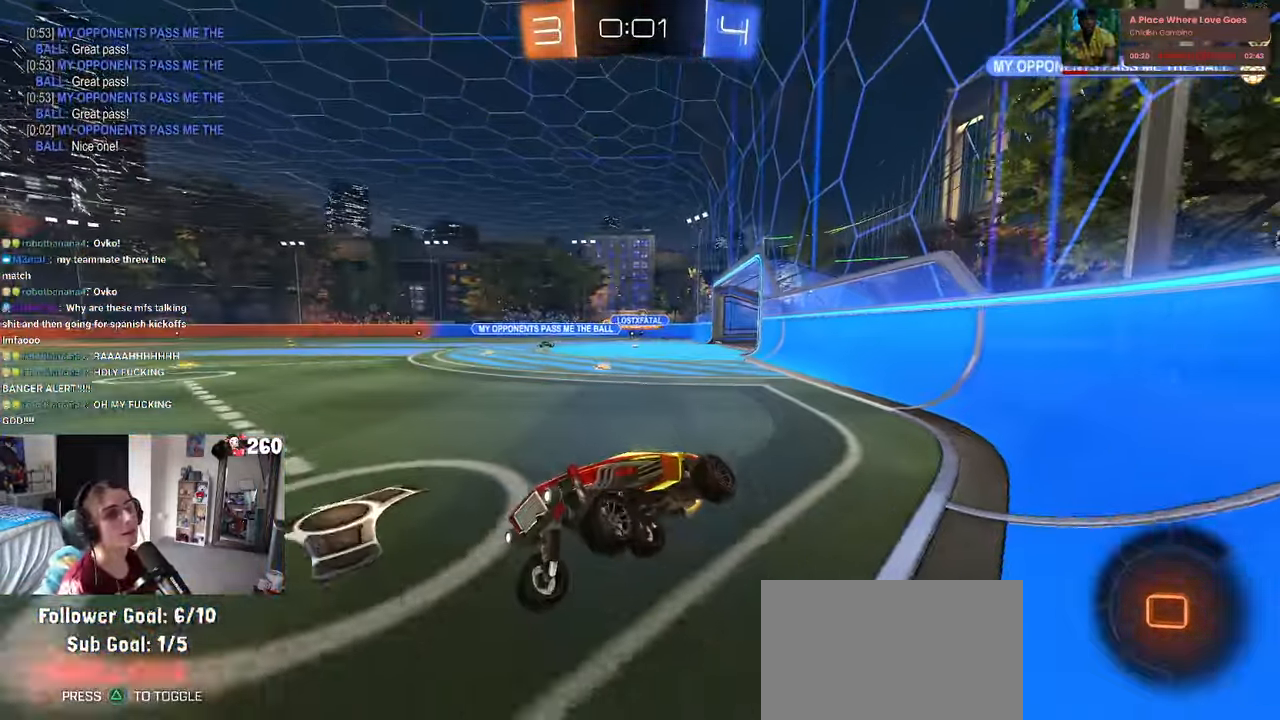
{"buttons": [], "left_stick": "right", "right_stick": "center", "events": []}
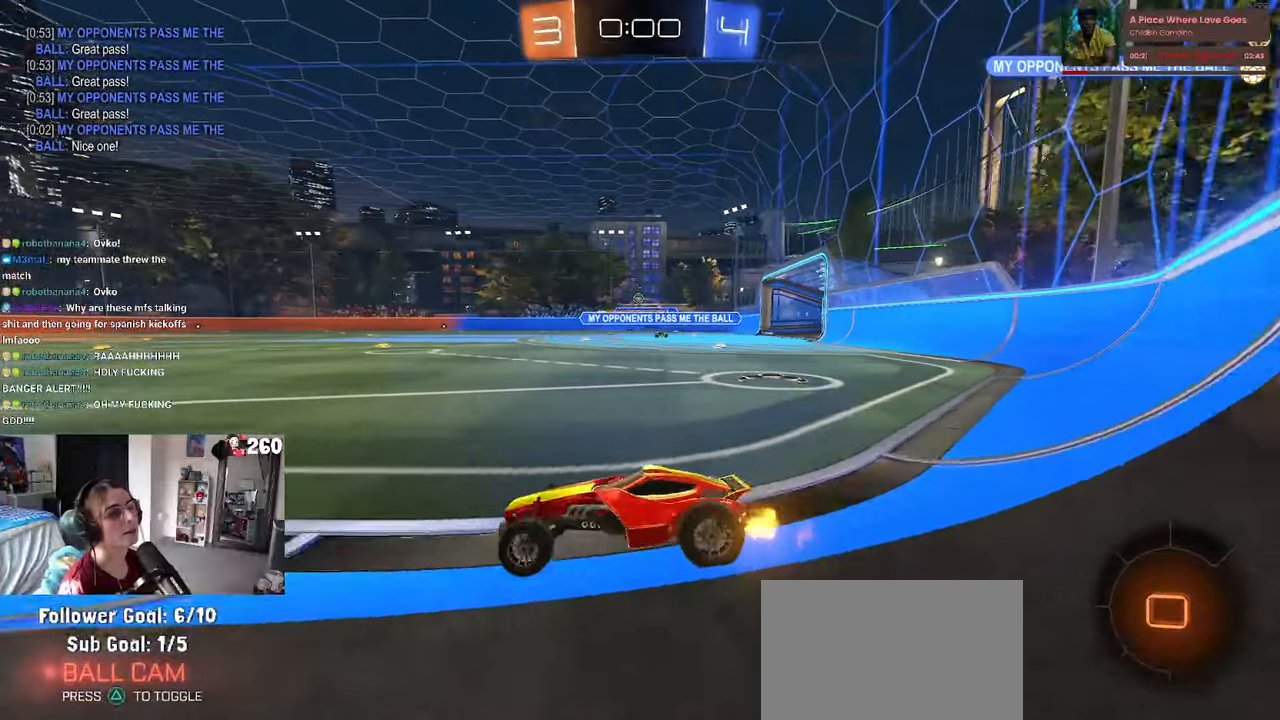
{"buttons": [], "left_stick": "center", "right_stick": "center", "events": [[150, "left_stick", "center"]]}
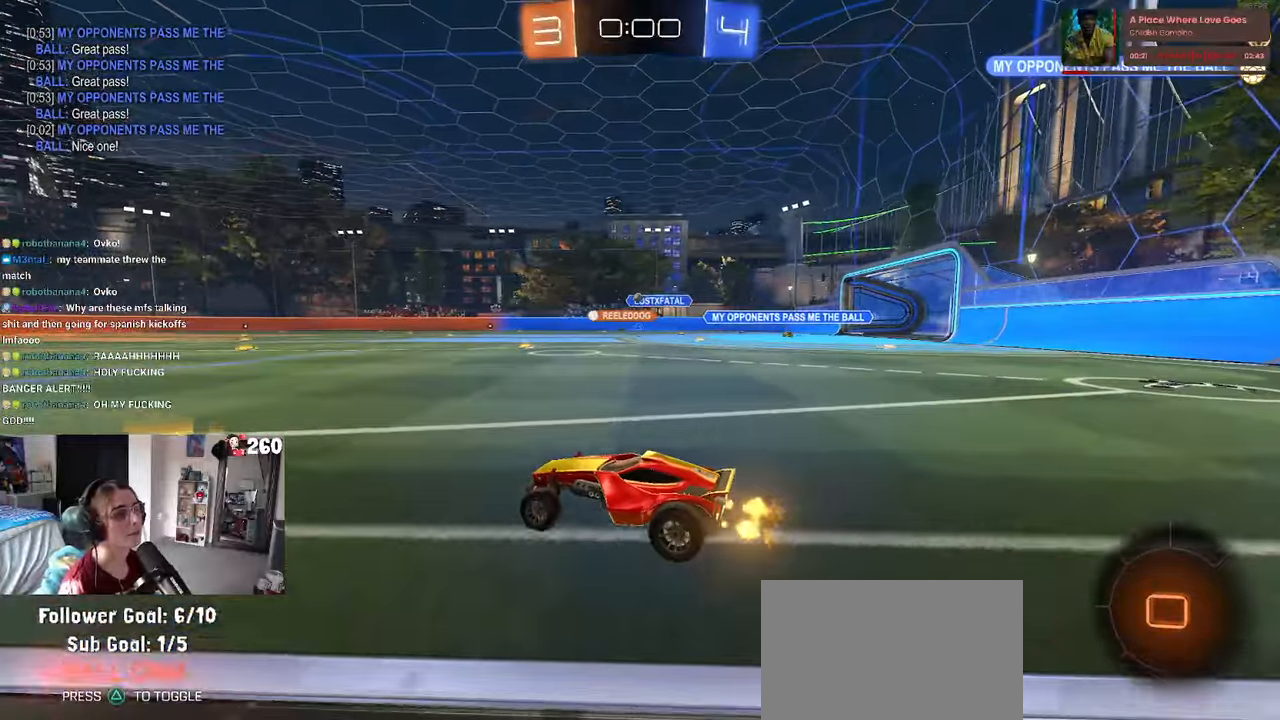
{"buttons": ["CROSS", "R1"], "left_stick": "up-right", "right_stick": "center", "events": [[117, "left_stick", "right"], [250, "left_stick", "up-right"], [450, "R1", "down"], [484, "CROSS", "down"]]}
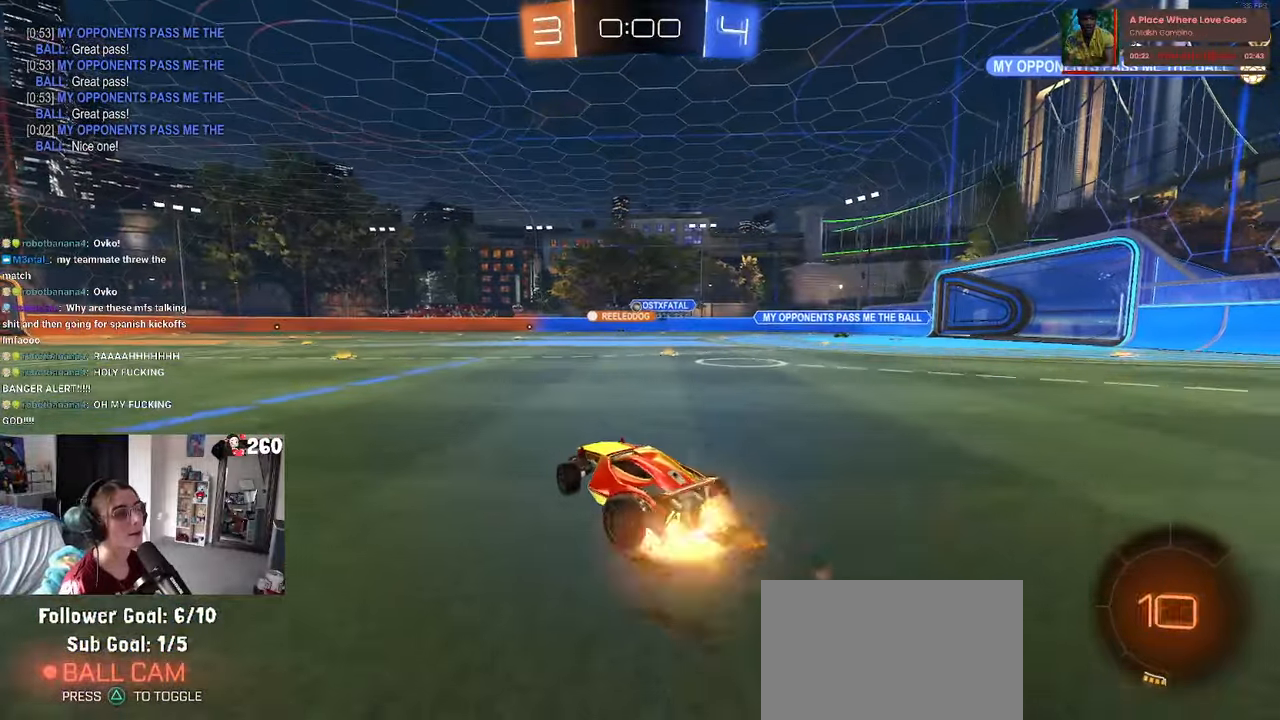
{"buttons": ["SQUARE"], "left_stick": "left", "right_stick": "center", "events": [[67, "left_stick", "up-left"], [84, "CROSS", "up"], [134, "CROSS", "down"], [184, "SQUARE", "down"], [184, "left_stick", "down-left"], [234, "CROSS", "up"], [450, "R1", "up"], [500, "left_stick", "left"]]}
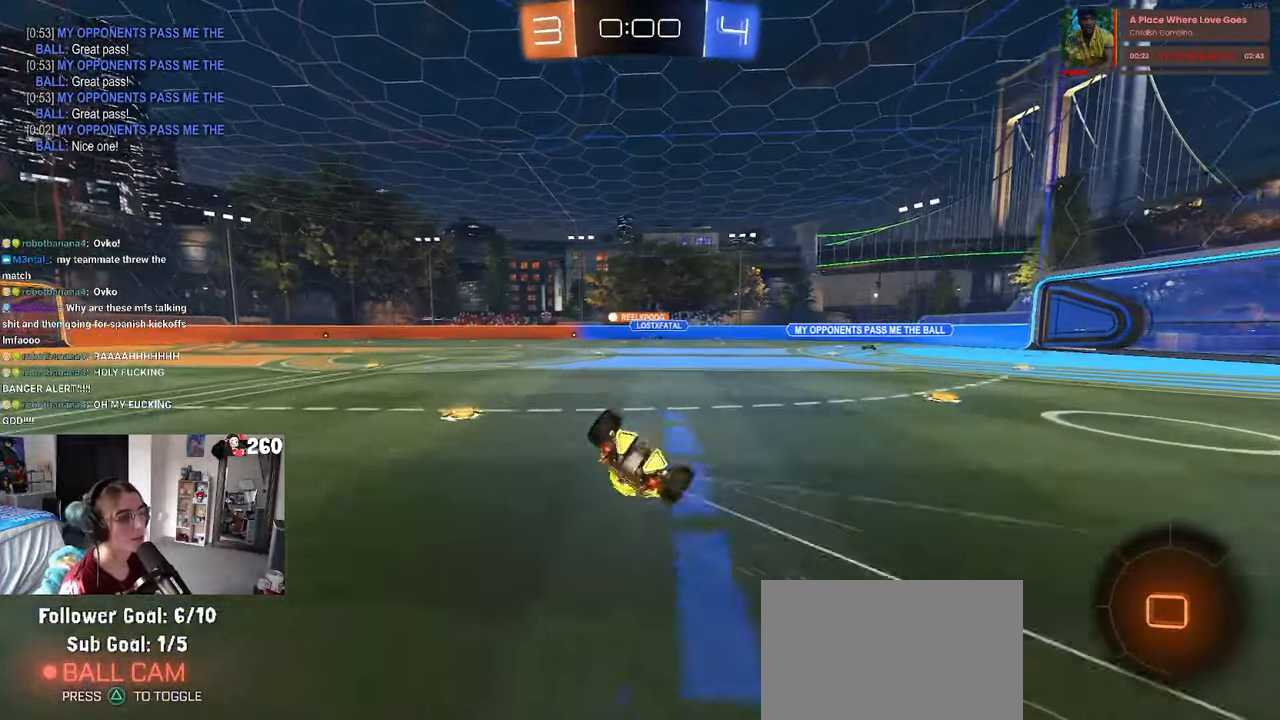
{"buttons": [], "left_stick": "center", "right_stick": "center", "events": [[484, "left_stick", "center"], [500, "SQUARE", "up"]]}
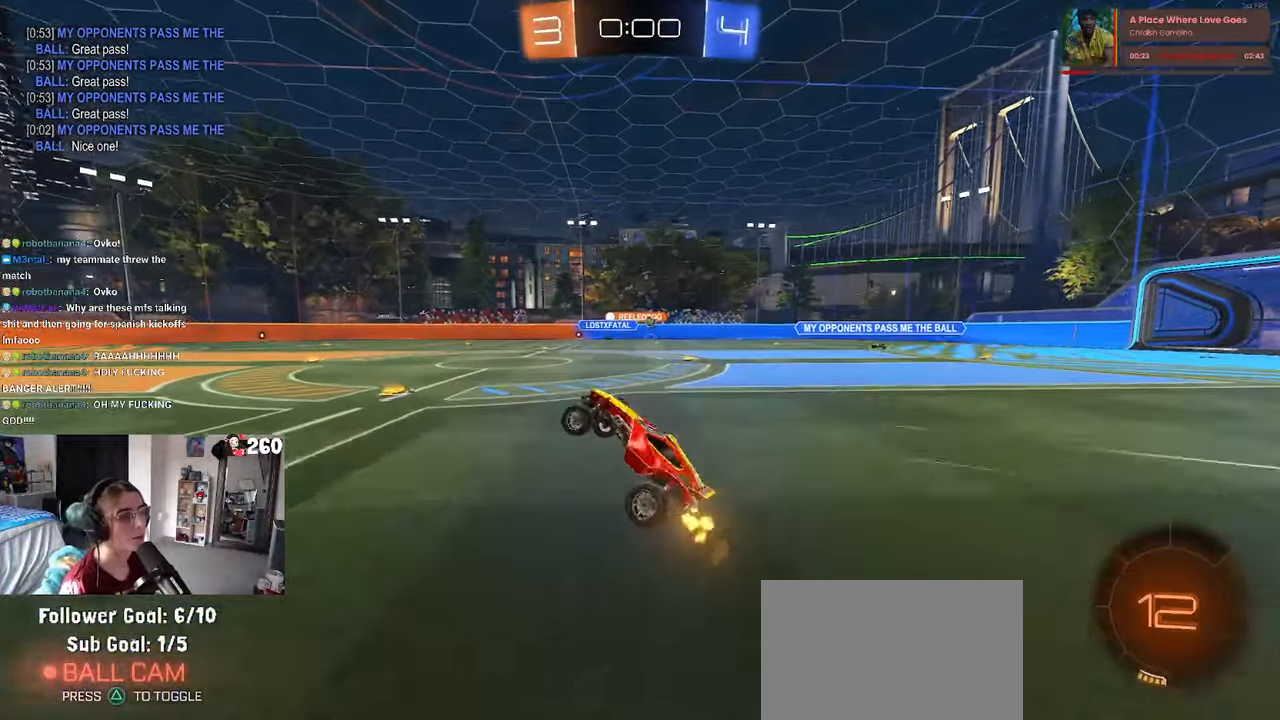
{"buttons": [], "left_stick": "center", "right_stick": "center", "events": [[150, "left_stick", "right"], [400, "left_stick", "center"]]}
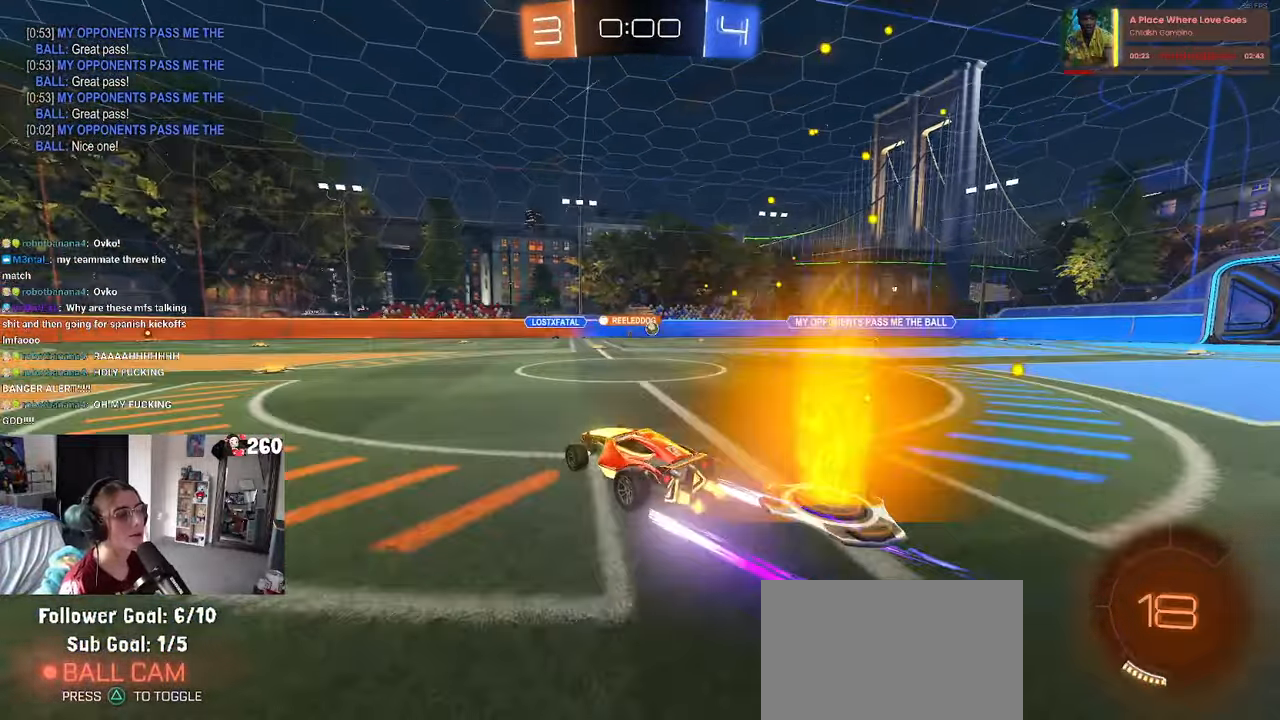
{"buttons": ["DPAD_DOWN"], "left_stick": "center", "right_stick": "center", "events": [[67, "START", "down"], [134, "DPAD_DOWN", "down"], [150, "START", "up"]]}
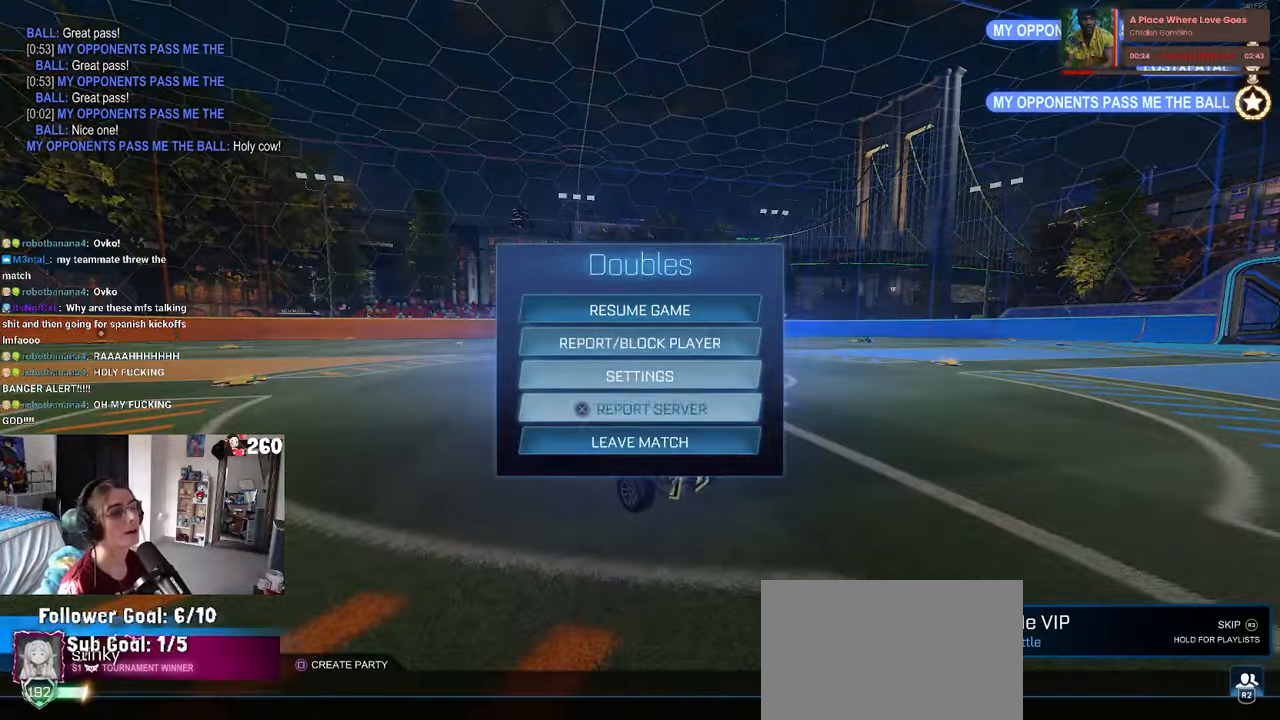
{"buttons": [], "left_stick": "center", "right_stick": "center", "events": [[117, "DPAD_DOWN", "up"], [134, "CROSS", "down"], [200, "CROSS", "up"], [234, "DPAD_LEFT", "down"], [267, "CROSS", "down"], [317, "DPAD_LEFT", "up"], [334, "CROSS", "up"]]}